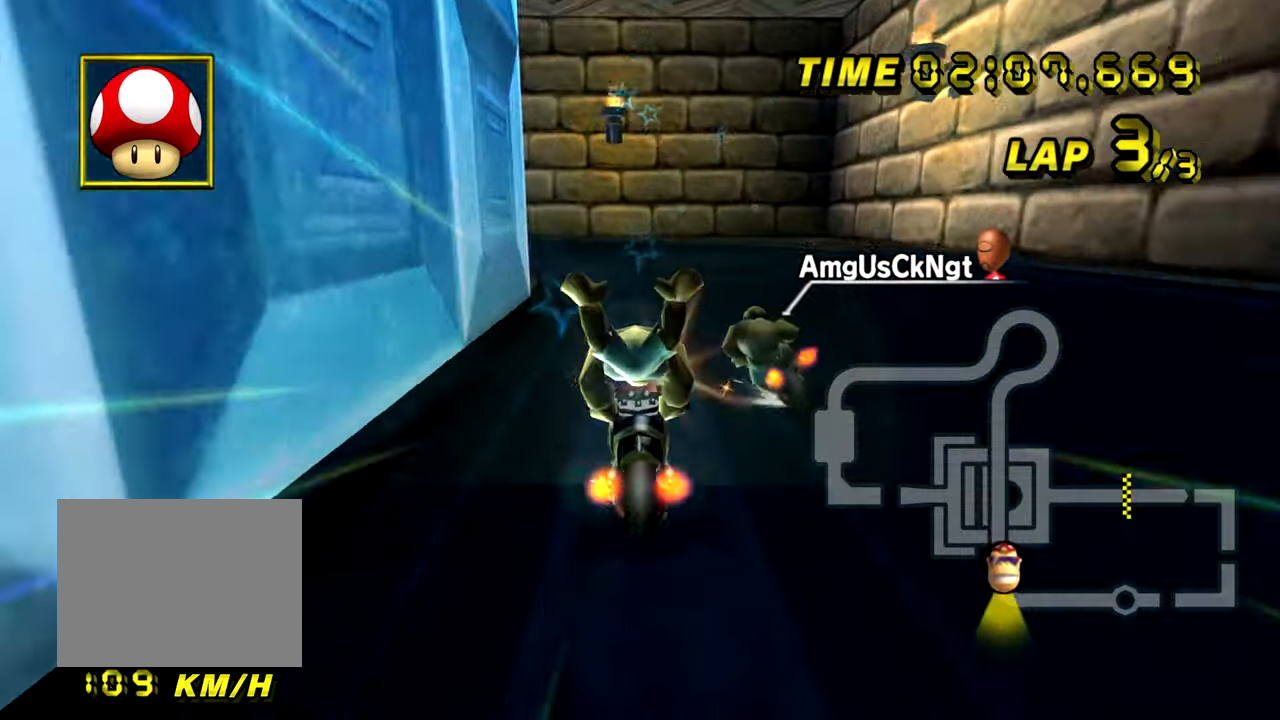
Gameplay with a controller (Nintendo layout); each line is a JSON object with the inputs held at the frame after it. "events" lists button and stick changes between this image and that frame as [ms after this image, input, new state], when the widget could be followed in between. Not read: B C_DOWN C_LEFT C_RIGHT C_UP L3 R3 Z.
{"buttons": ["A", "R1"], "left_stick": "up-left", "events": [[450, "left_stick", "up-left"]]}
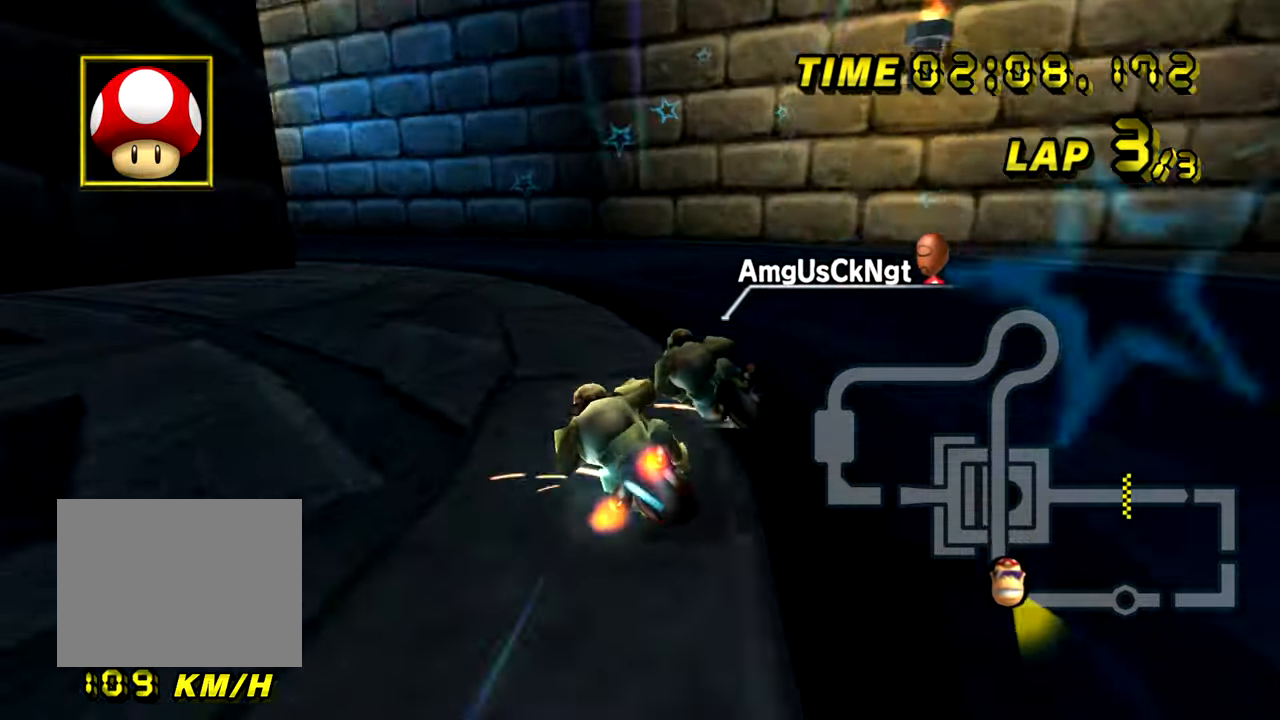
{"buttons": ["A"], "left_stick": "center", "events": [[467, "left_stick", "center"], [484, "R1", "up"]]}
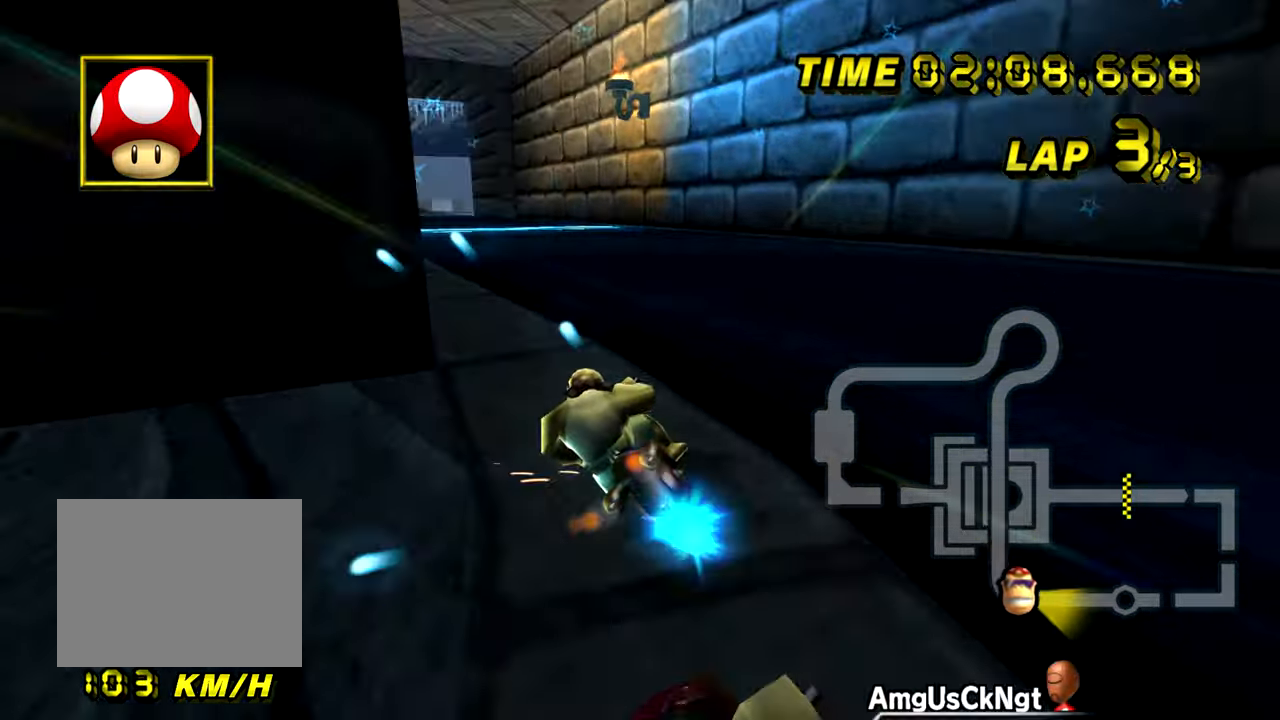
{"buttons": ["A"], "left_stick": "down-left", "events": [[266, "left_stick", "right"], [400, "left_stick", "down-left"]]}
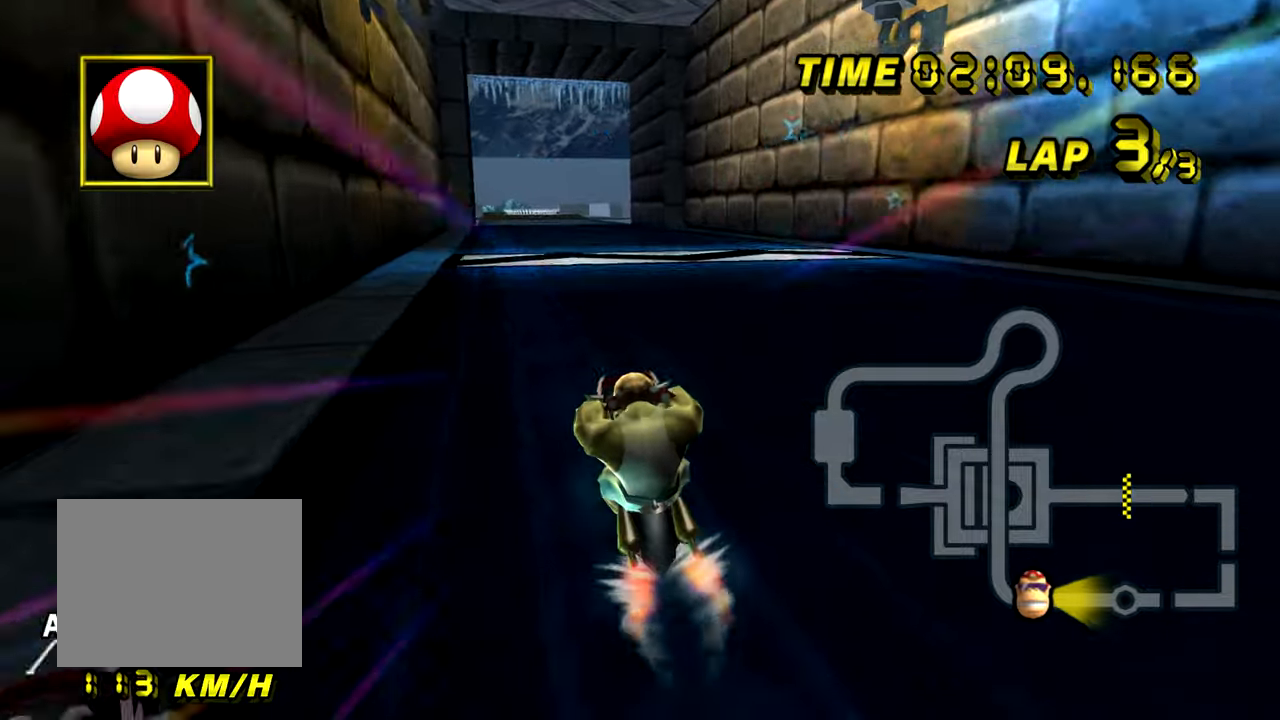
{"buttons": ["A"], "left_stick": "center", "events": [[33, "left_stick", "center"]]}
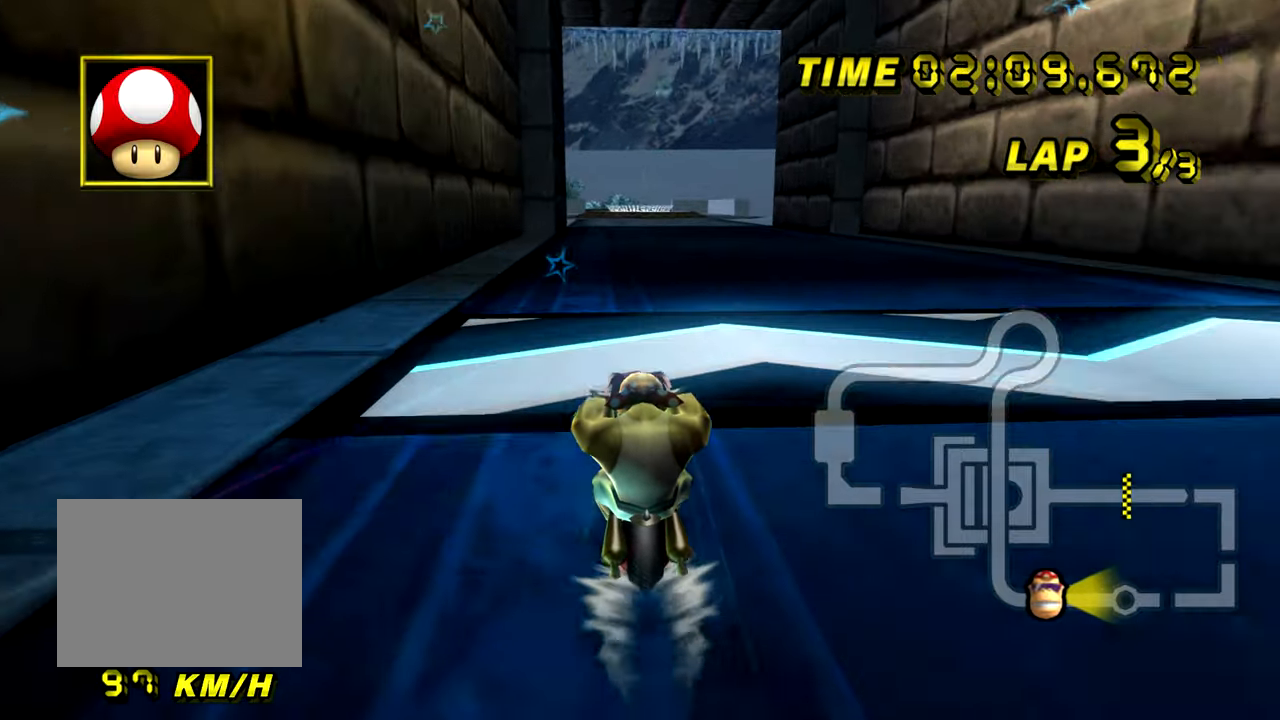
{"buttons": ["A"], "left_stick": "center", "events": [[116, "left_stick", "down-left"], [350, "left_stick", "center"]]}
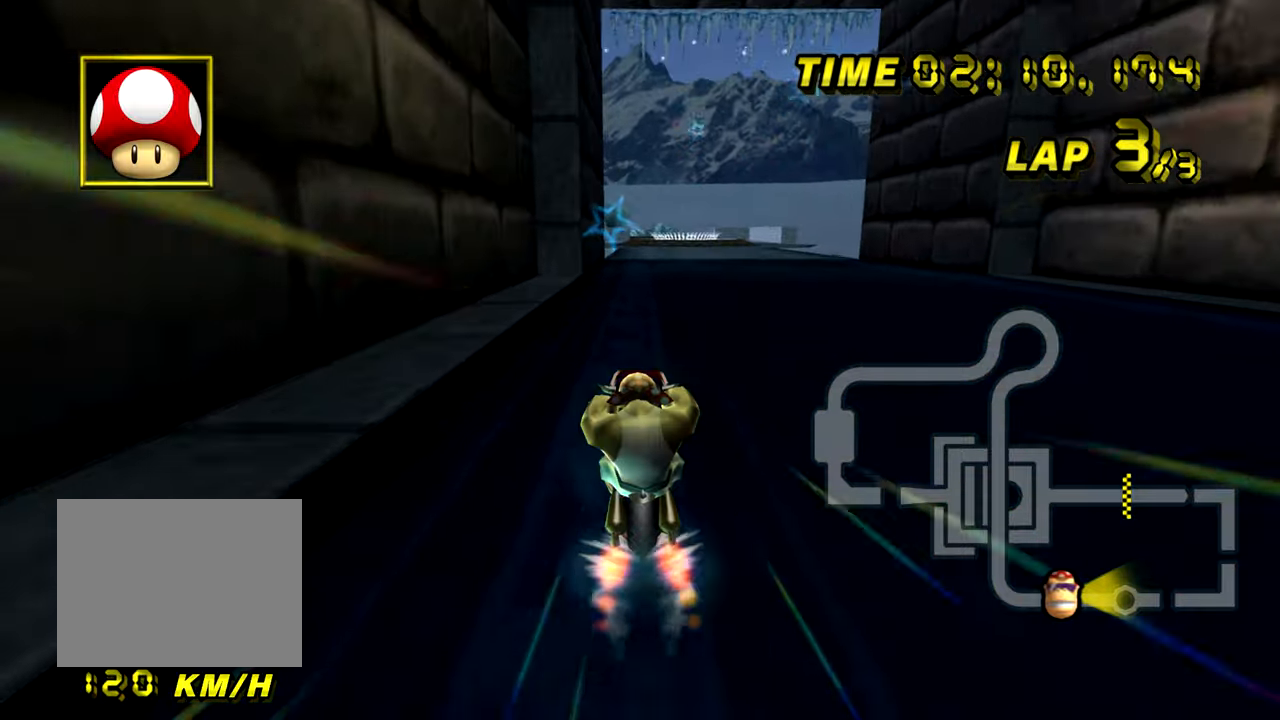
{"buttons": ["A", "DPAD_UP"], "left_stick": "center"}
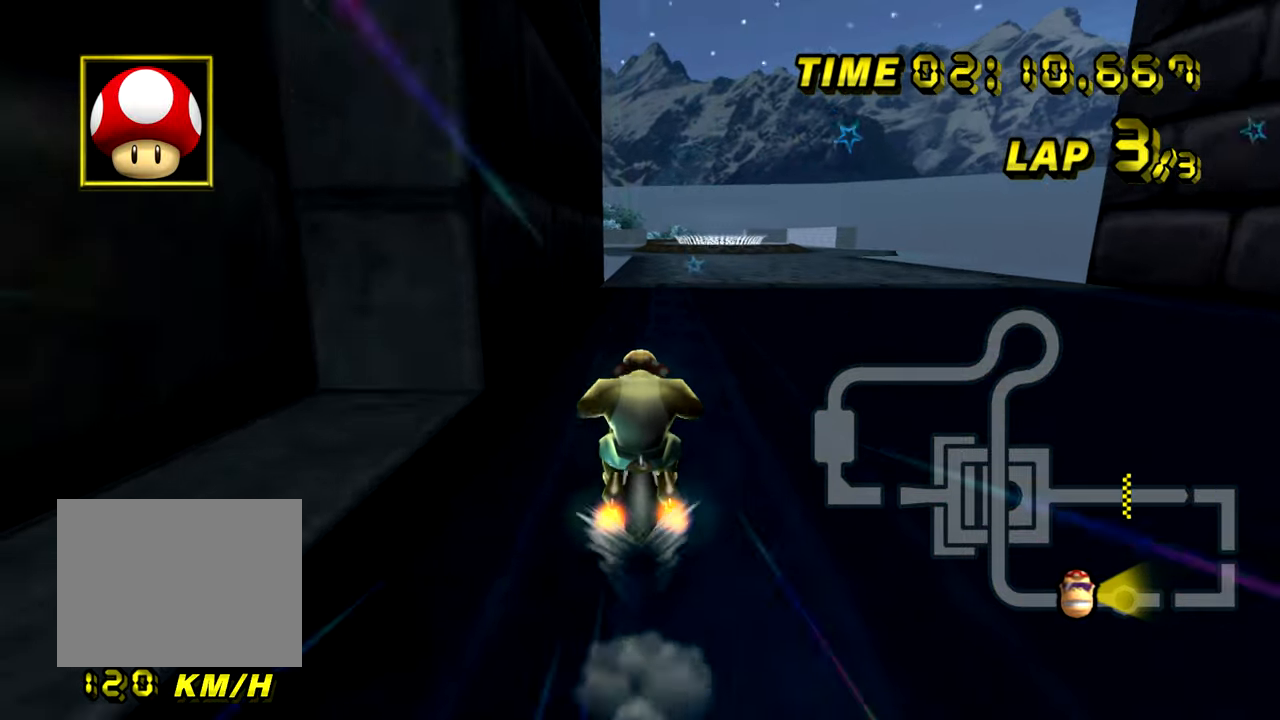
{"buttons": ["A"], "left_stick": "center"}
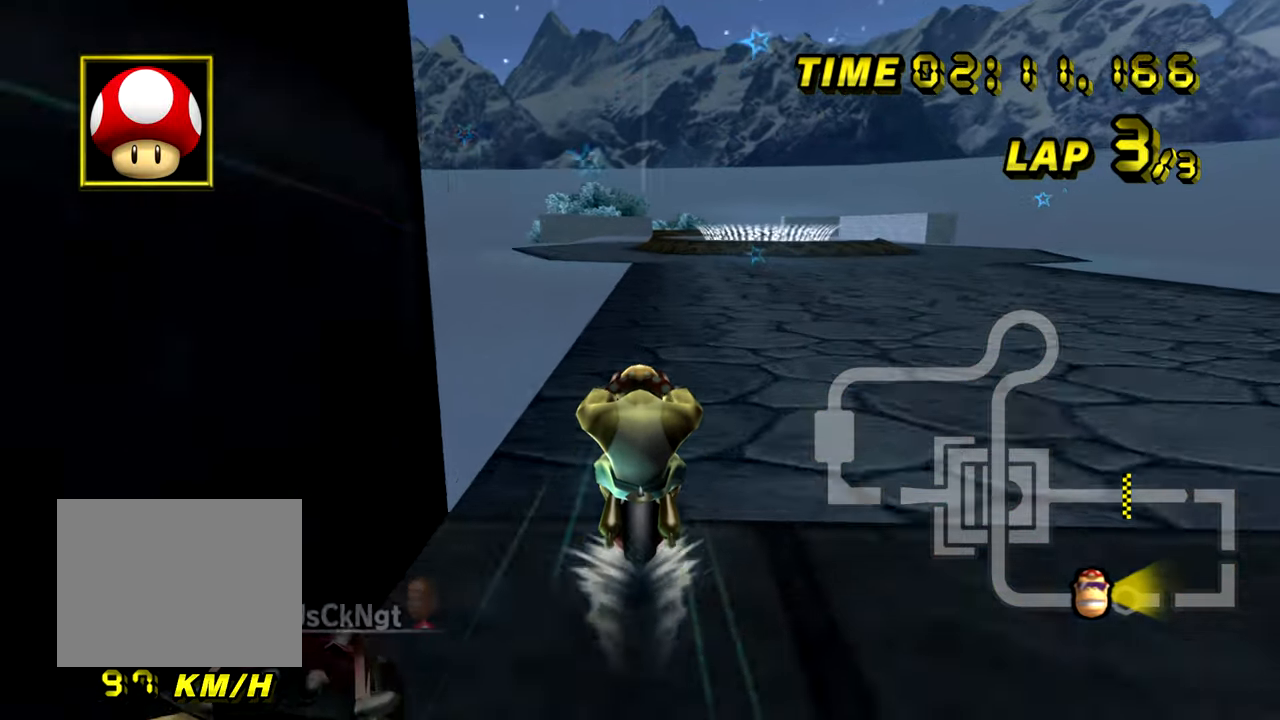
{"buttons": ["A"], "left_stick": "center", "events": []}
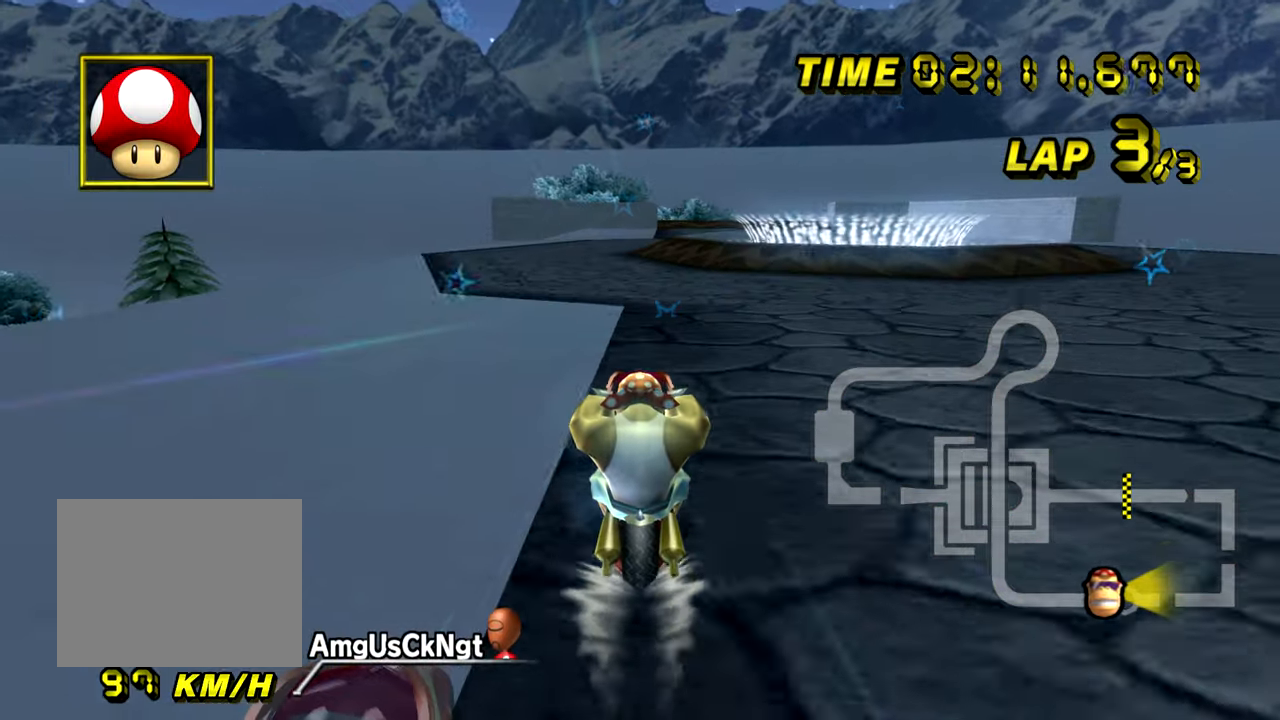
{"buttons": ["A"], "left_stick": "center", "events": []}
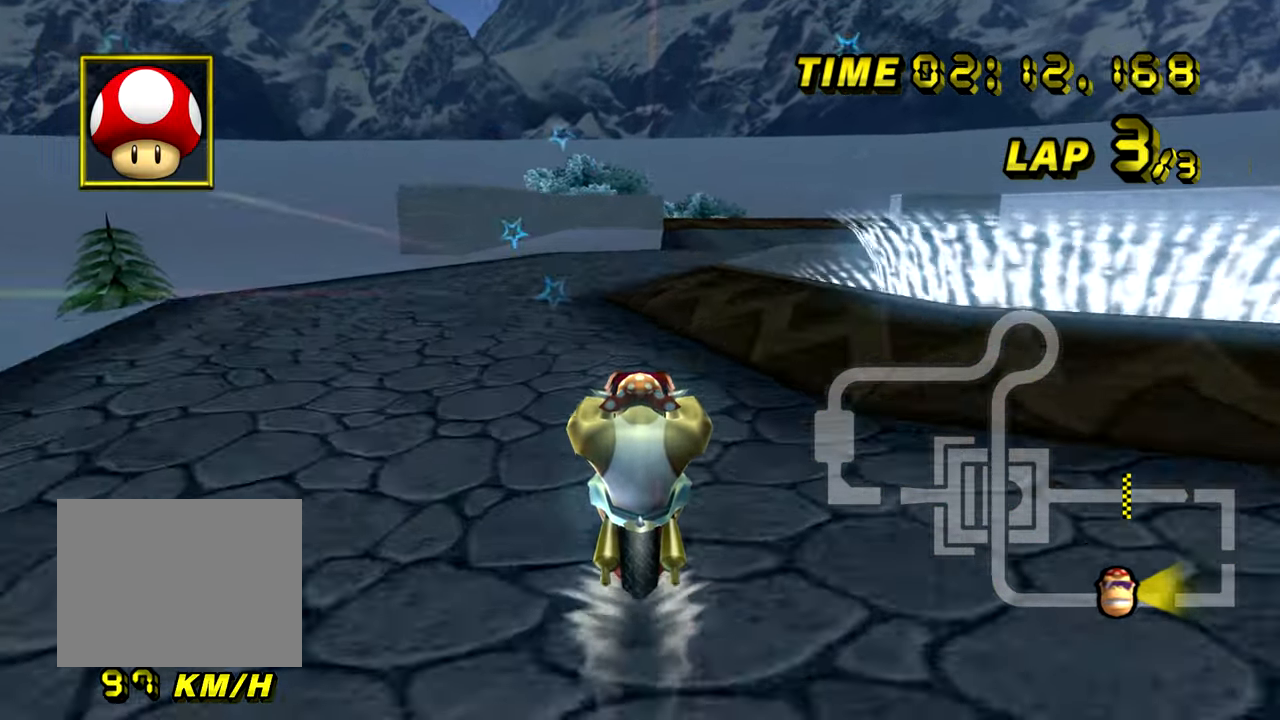
{"buttons": ["A"], "left_stick": "center", "events": [[117, "R1", "down"], [200, "left_stick", "down-right"], [317, "R1", "up"], [350, "left_stick", "center"]]}
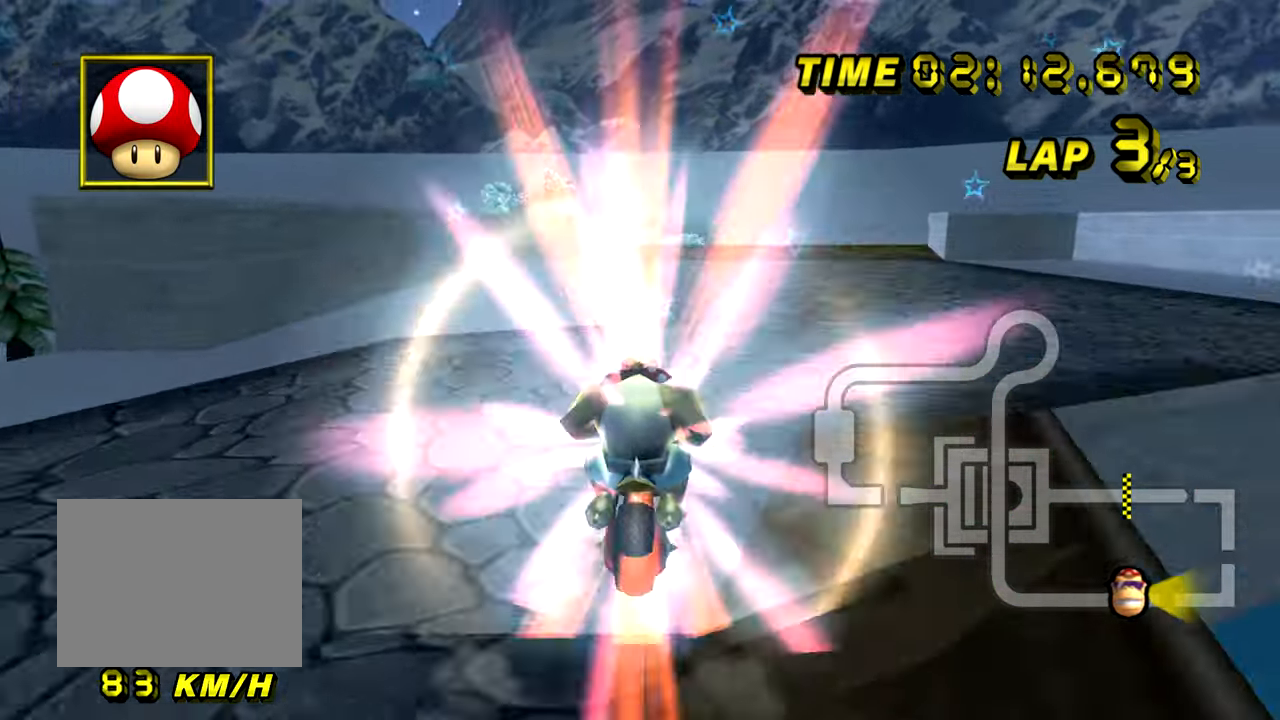
{"buttons": ["A"], "left_stick": "center", "events": [[50, "left_stick", "down"], [333, "left_stick", "center"]]}
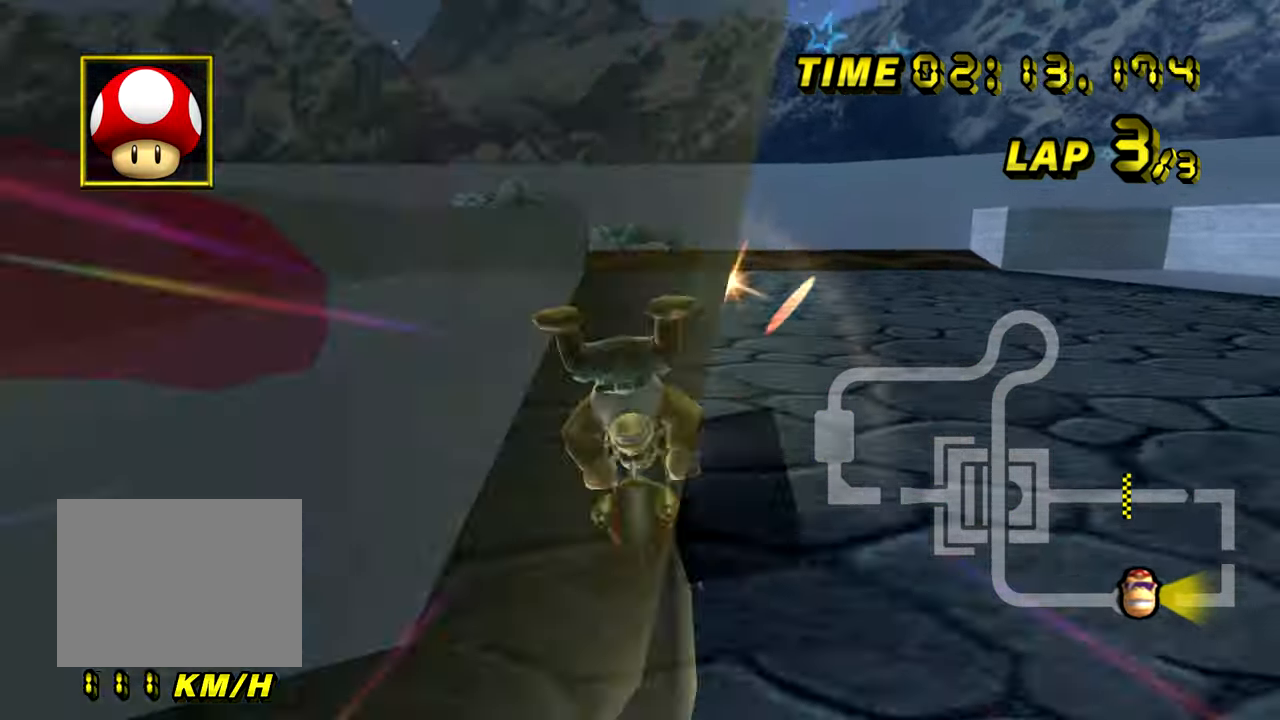
{"buttons": ["A"], "left_stick": "center", "events": [[184, "left_stick", "right"], [334, "left_stick", "center"]]}
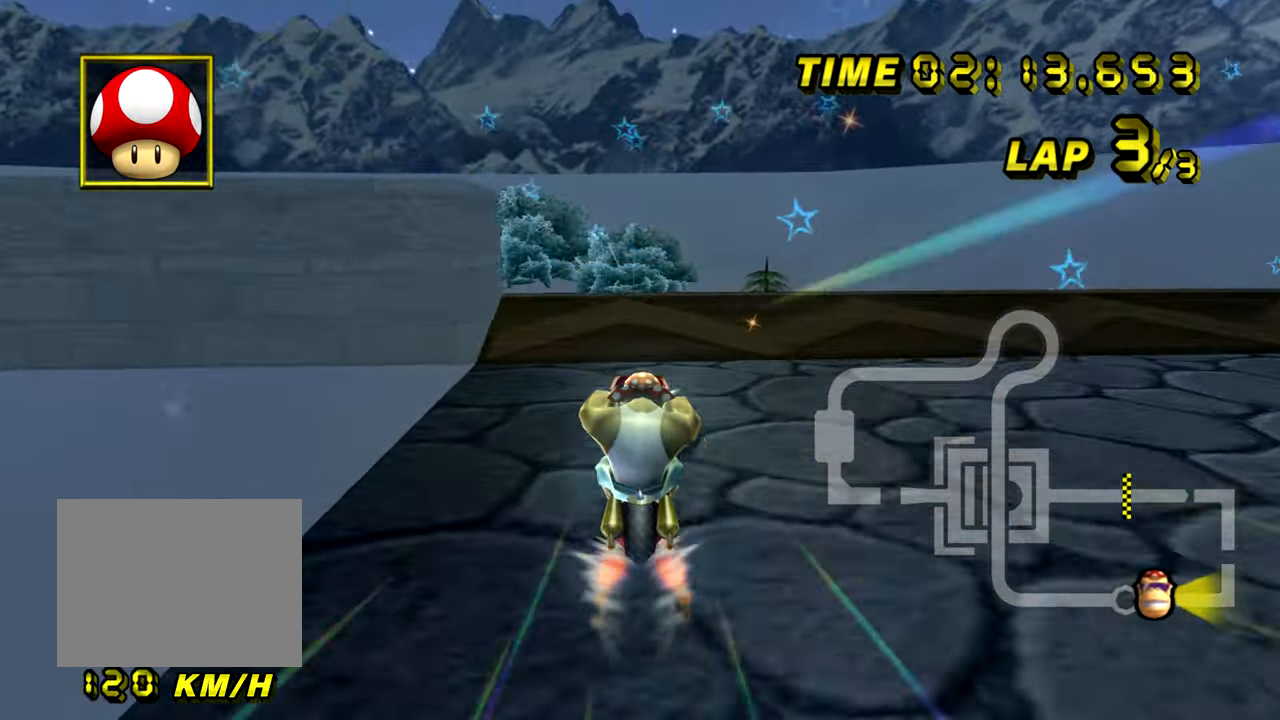
{"buttons": ["A"], "left_stick": "up", "events": [[317, "left_stick", "up"]]}
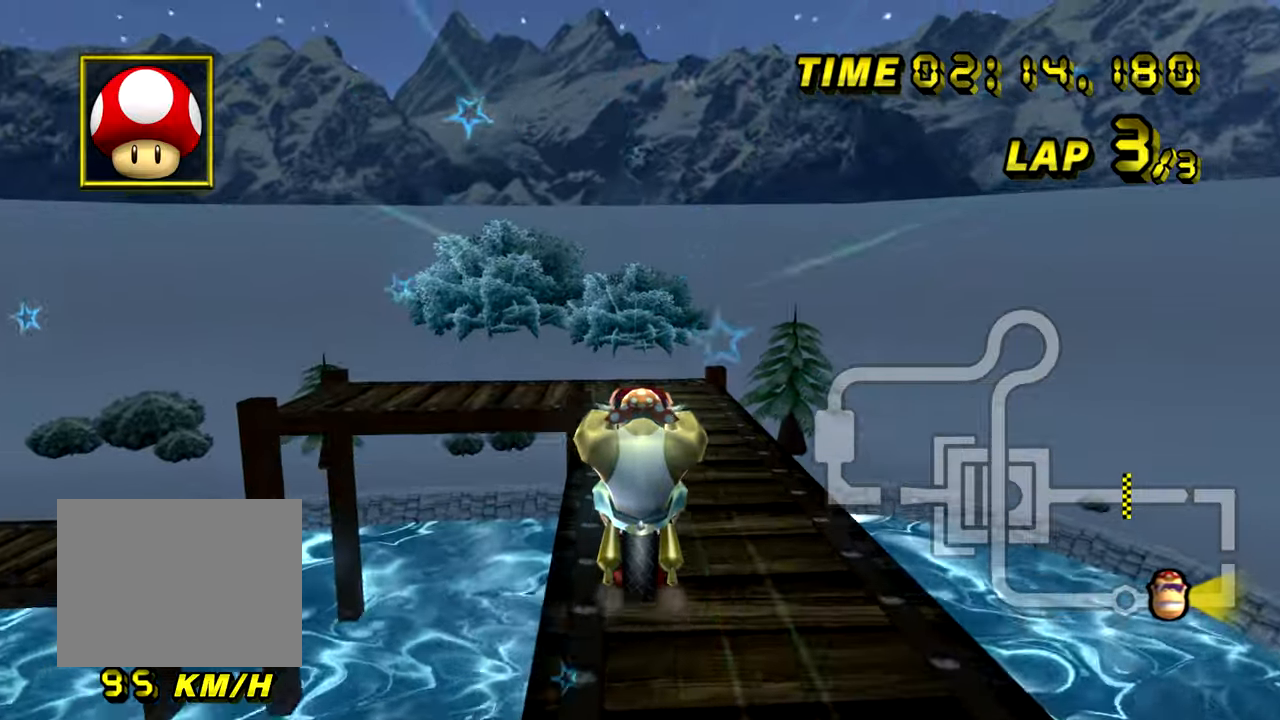
{"buttons": ["A"], "left_stick": "up", "events": []}
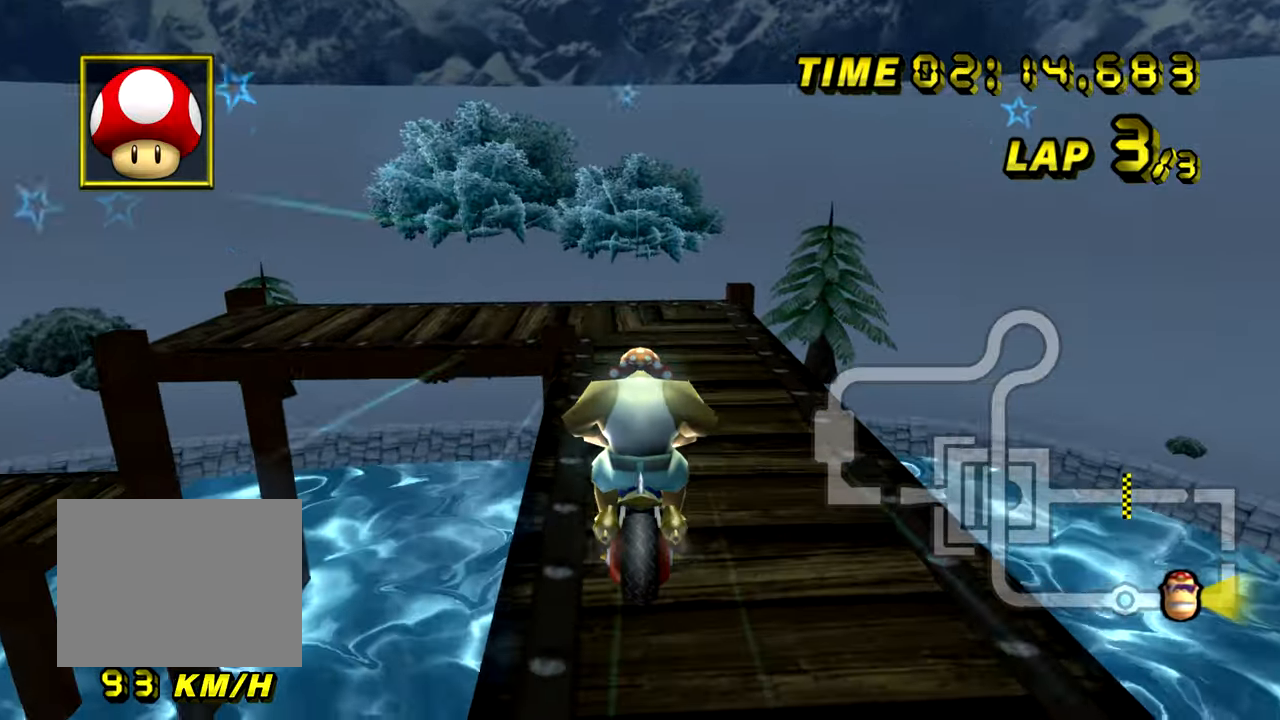
{"buttons": ["A", "R1"], "left_stick": "down-left", "events": [[50, "left_stick", "down"], [133, "left_stick", "down-left"], [467, "R1", "down"]]}
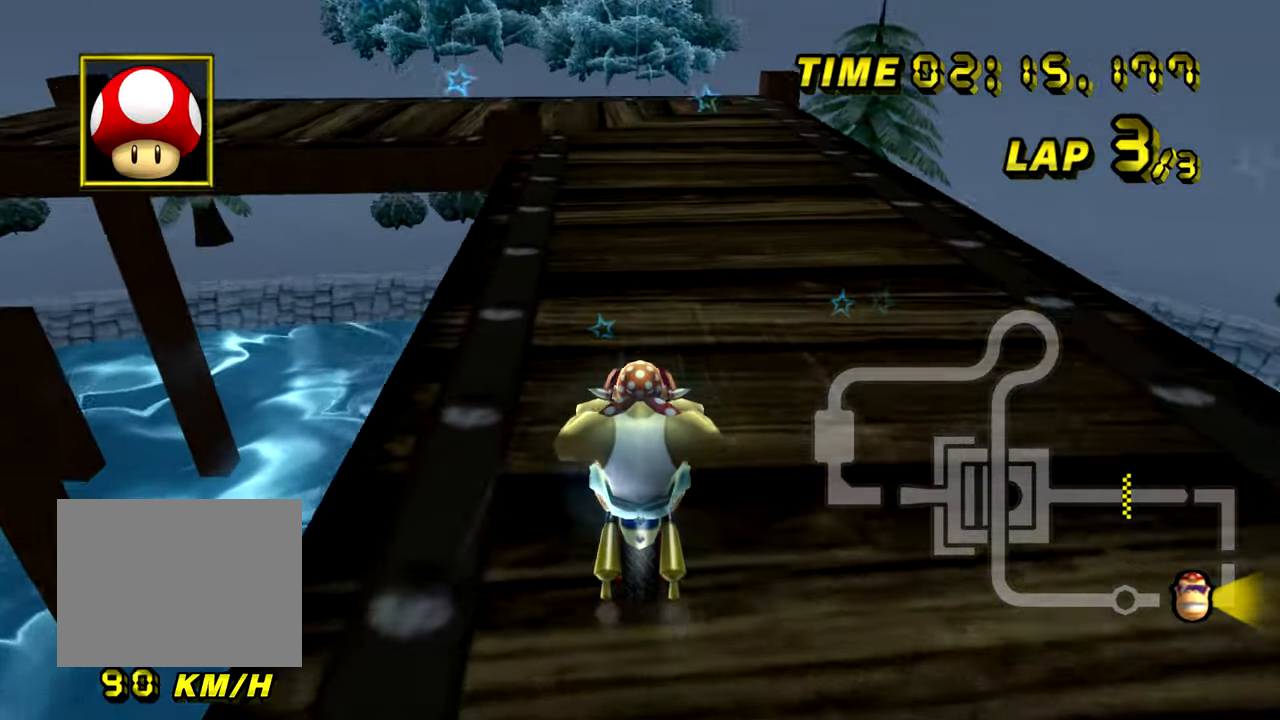
{"buttons": ["A", "R1"], "left_stick": "up-left", "events": [[84, "left_stick", "up-right"], [367, "left_stick", "up-left"]]}
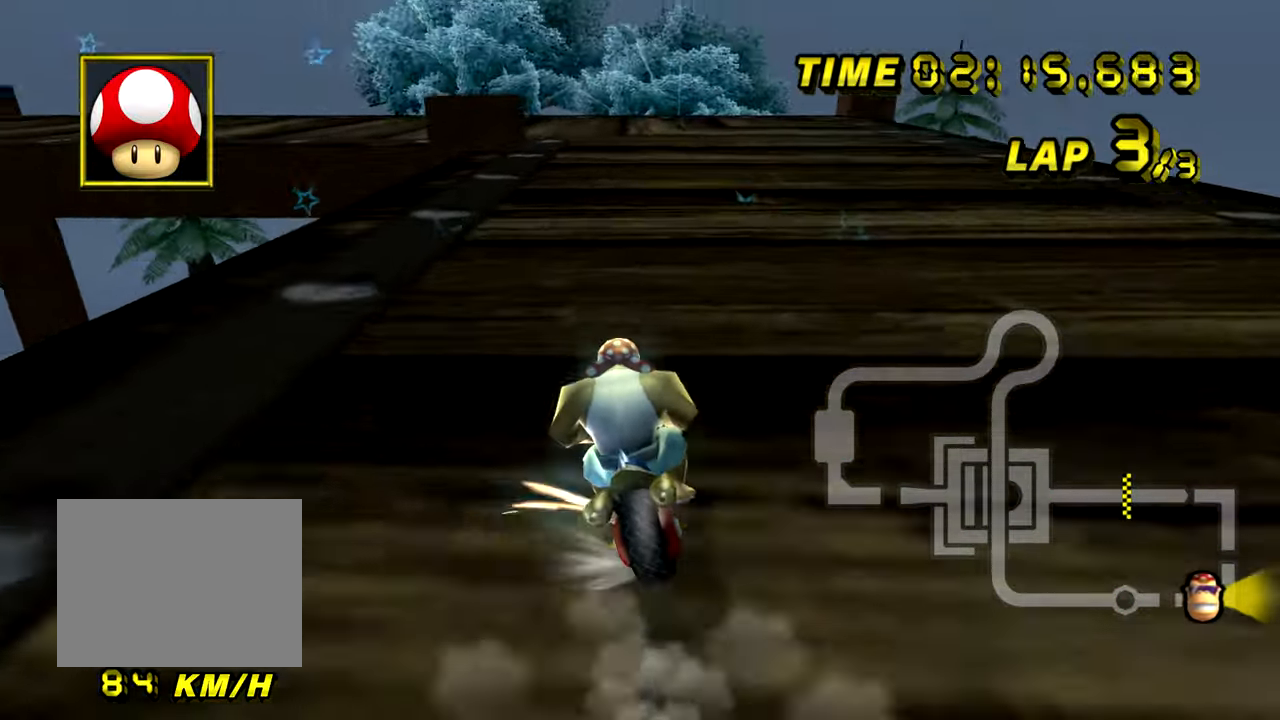
{"buttons": ["A"], "left_stick": "center", "events": [[83, "left_stick", "left"], [250, "left_stick", "center"], [267, "R1", "up"]]}
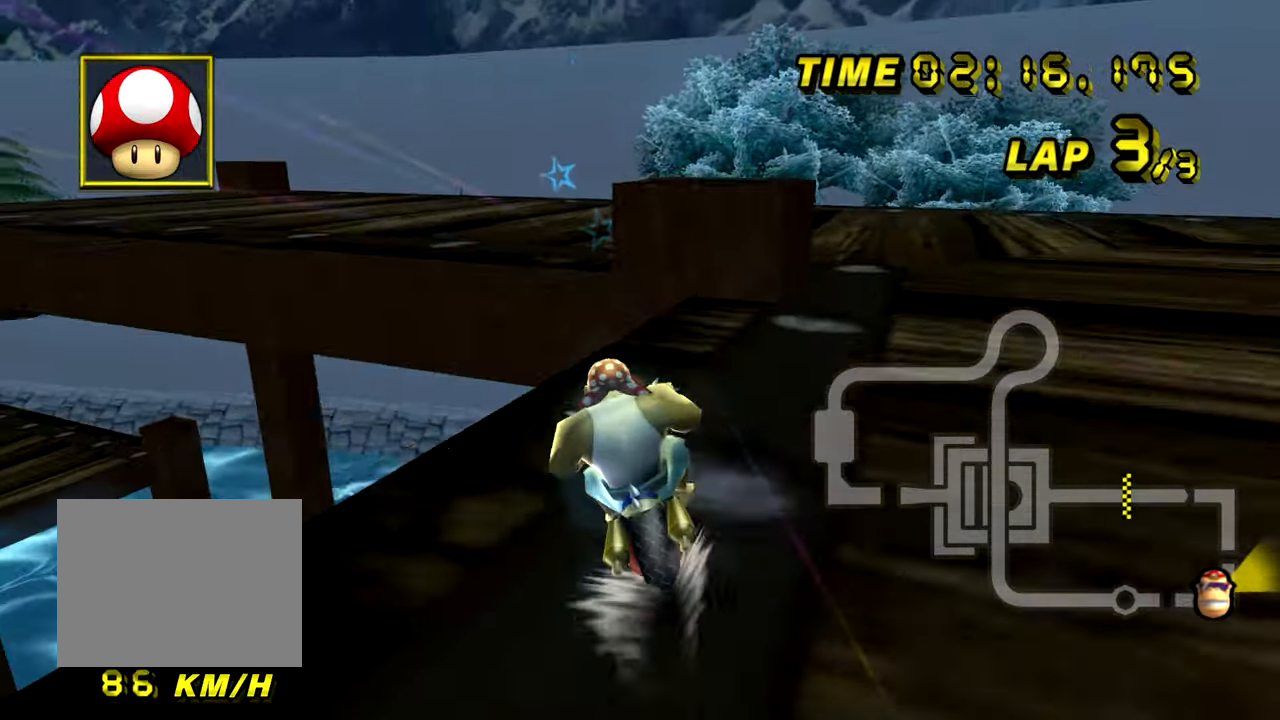
{"buttons": ["A", "R1"], "left_stick": "up-left", "events": [[67, "left_stick", "down-left"], [100, "R1", "down"], [184, "left_stick", "down-right"], [317, "left_stick", "up-right"], [367, "left_stick", "up-left"]]}
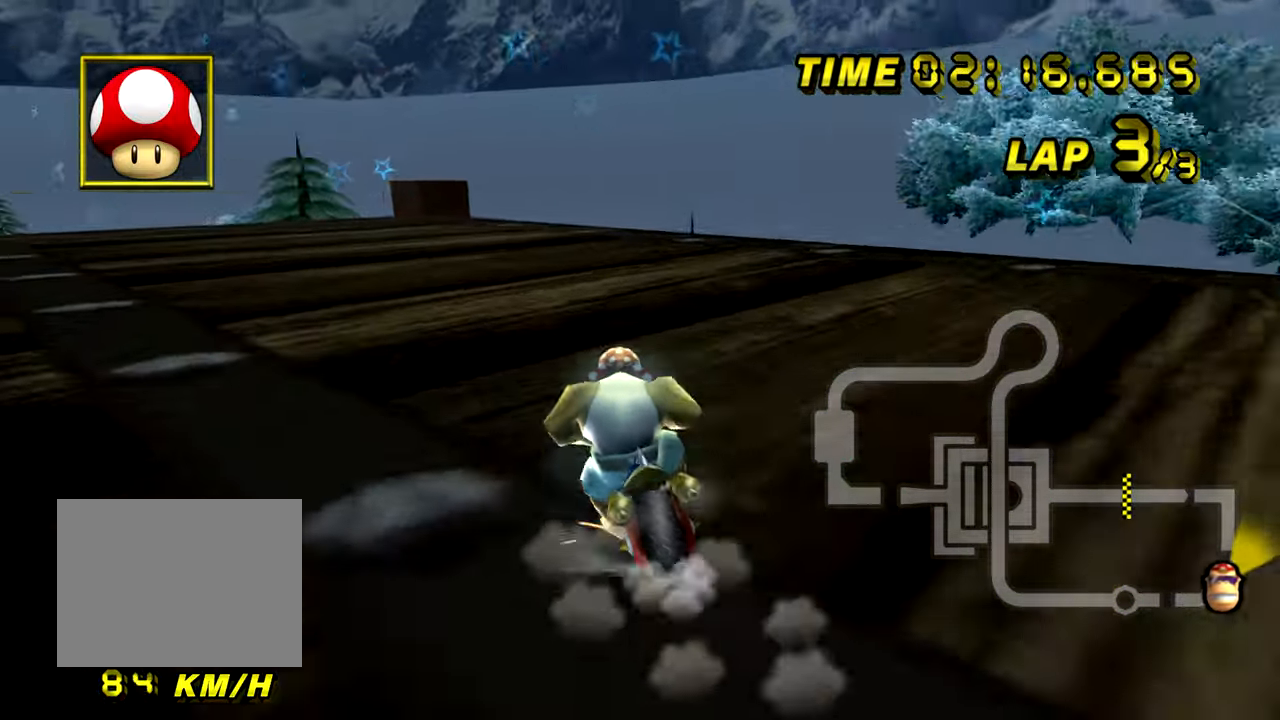
{"buttons": ["A", "R1"], "left_stick": "up", "events": [[434, "left_stick", "up"]]}
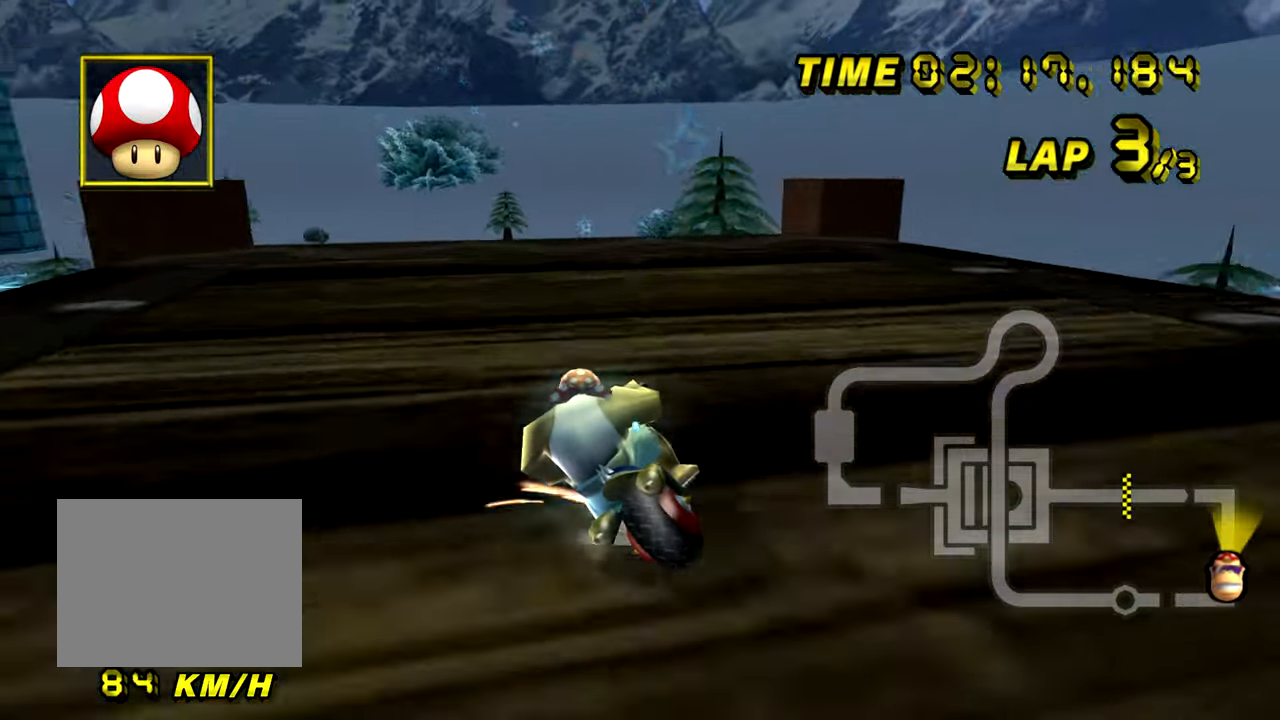
{"buttons": ["A", "L1", "R1"], "left_stick": "left", "events": [[50, "left_stick", "up-left"], [234, "left_stick", "left"], [467, "L1", "down"]]}
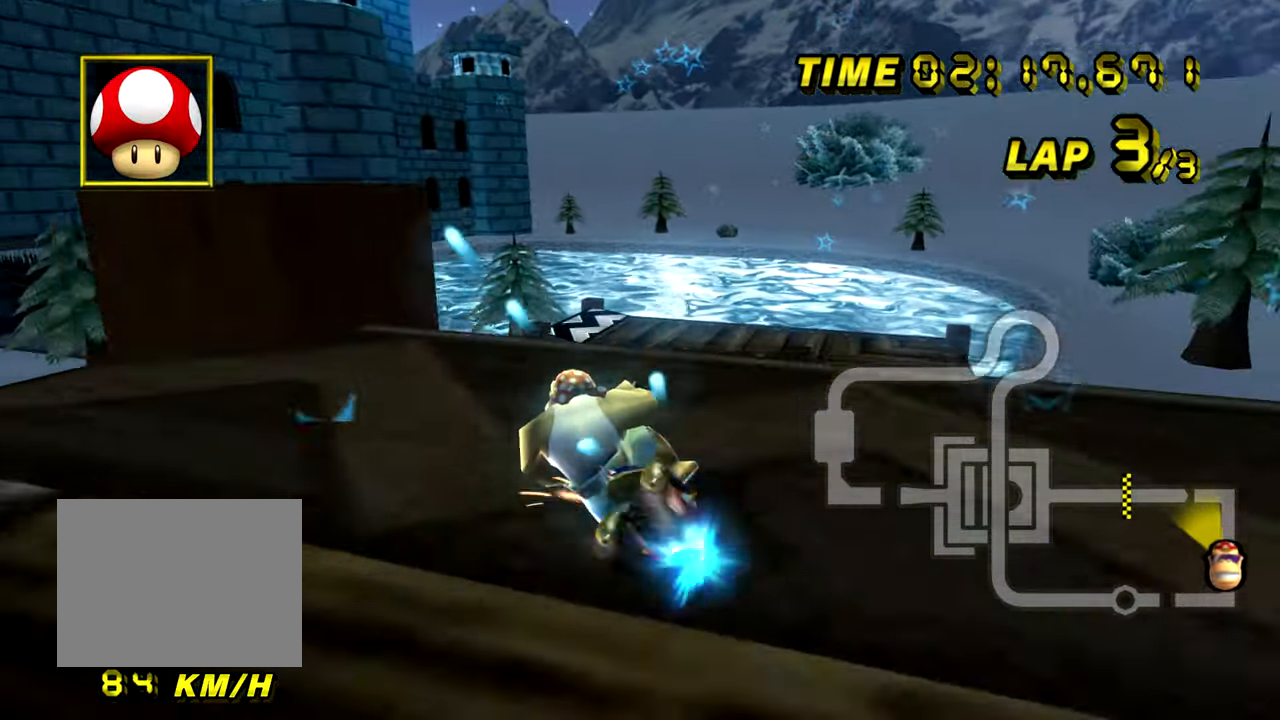
{"buttons": ["A", "R1"], "left_stick": "down", "events": [[100, "L1", "up"], [200, "left_stick", "down-right"], [450, "left_stick", "down"]]}
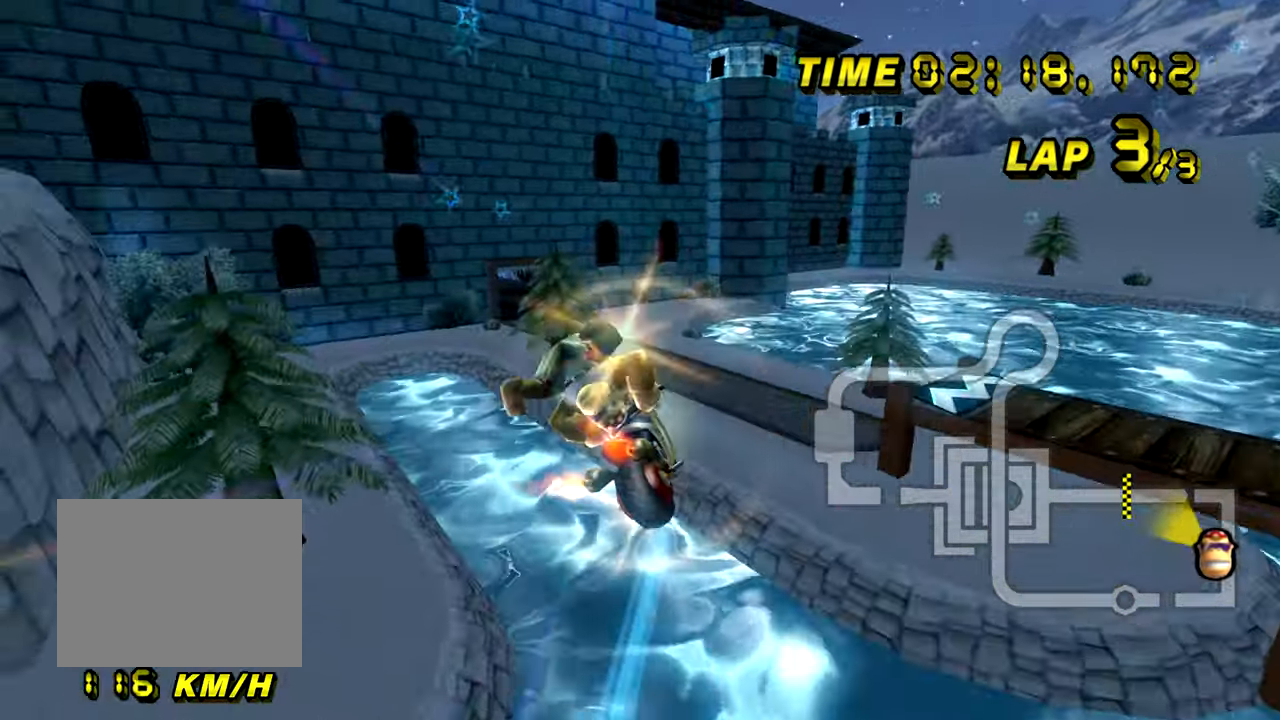
{"buttons": ["A", "R1"], "left_stick": "down", "events": []}
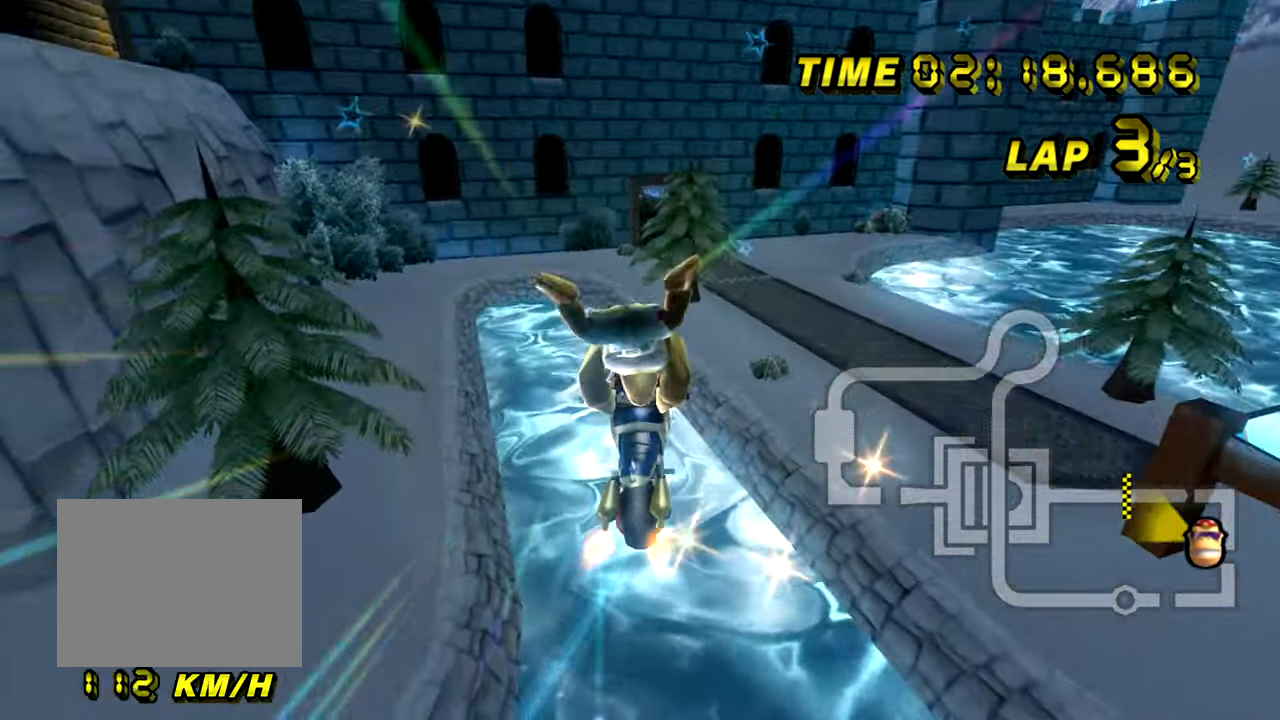
{"buttons": ["A", "R1"], "left_stick": "down", "events": []}
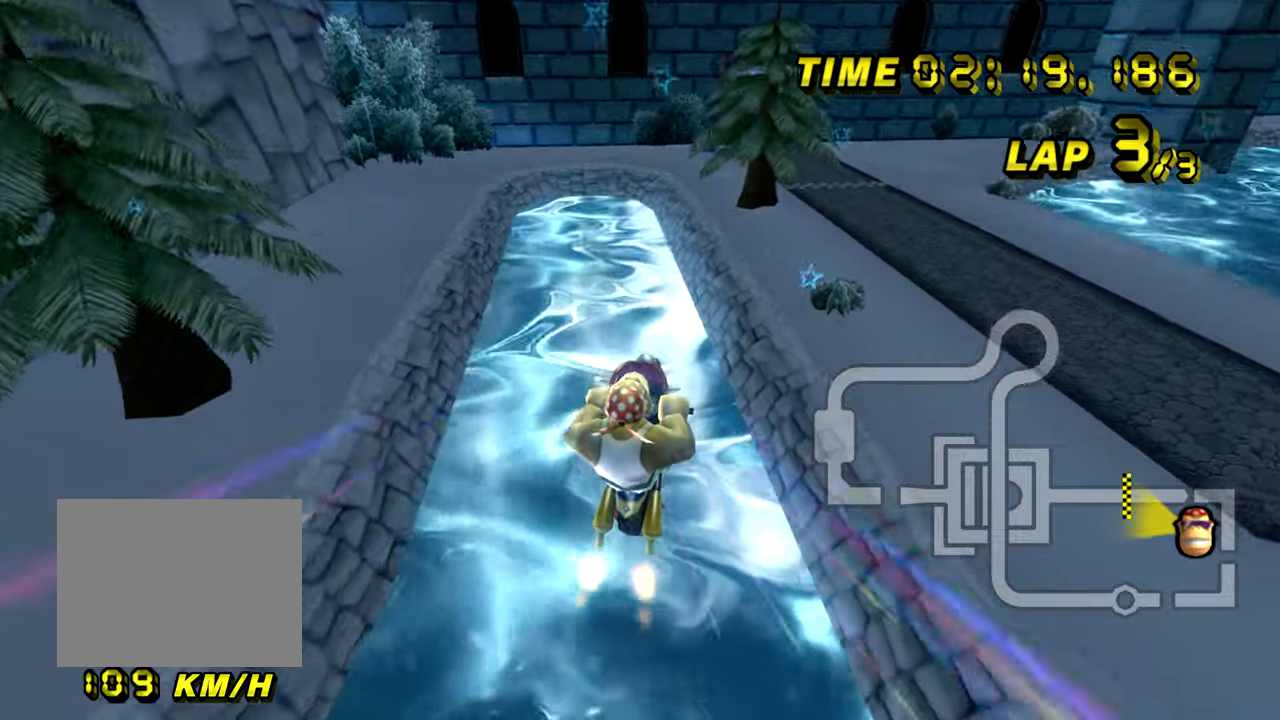
{"buttons": ["A", "R1"], "left_stick": "left", "events": [[301, "left_stick", "left"]]}
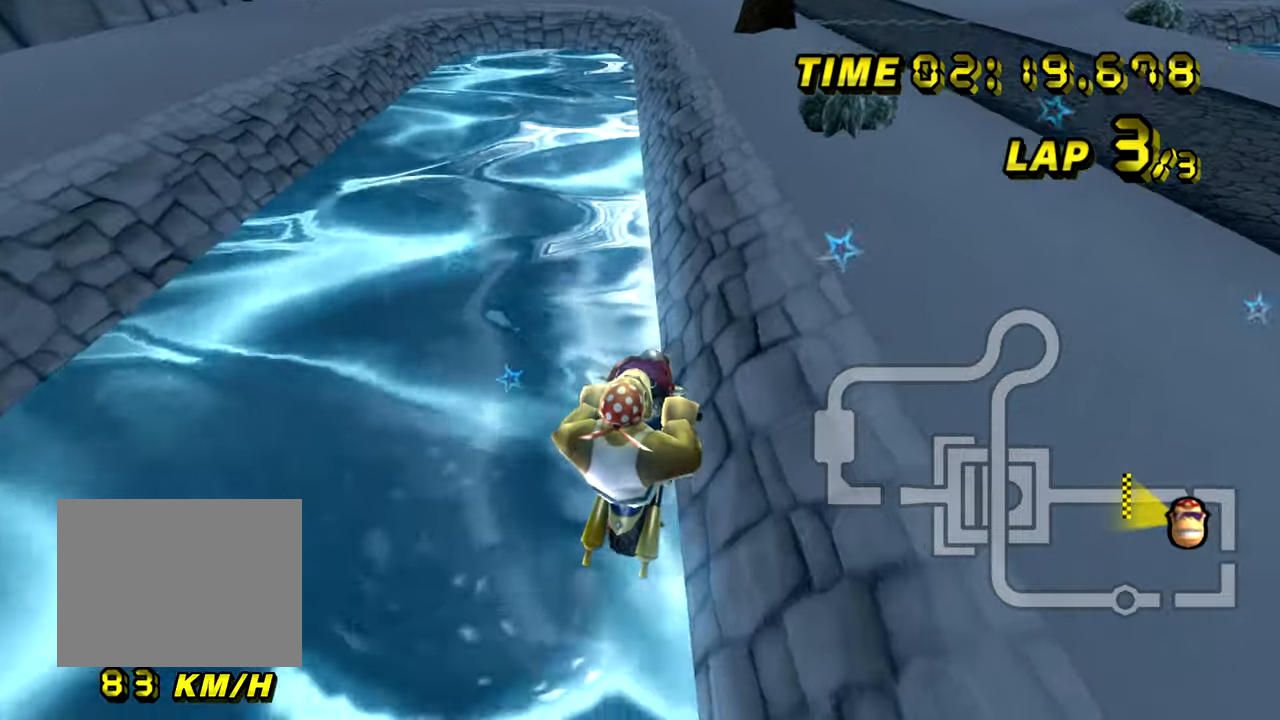
{"buttons": ["A", "R1"], "left_stick": "up-right", "events": [[150, "left_stick", "up-left"], [367, "left_stick", "up-right"]]}
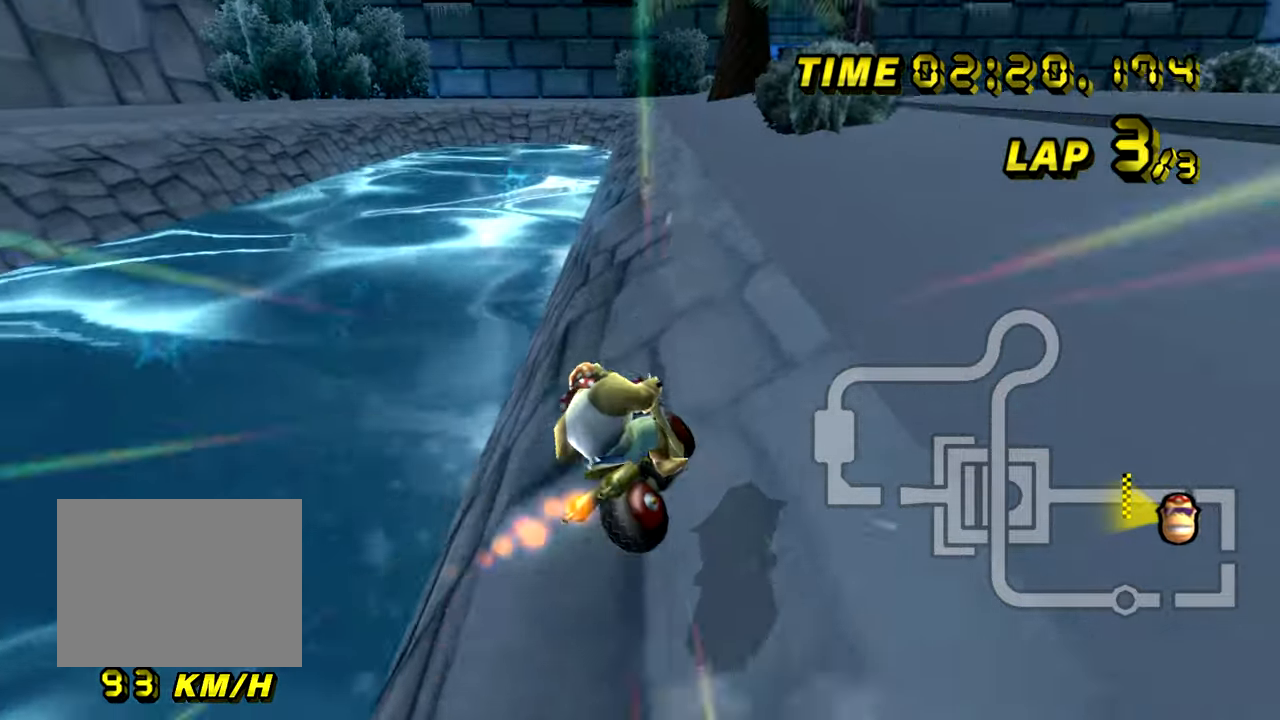
{"buttons": ["A", "R1"], "left_stick": "right", "events": [[67, "left_stick", "up-left"], [167, "left_stick", "right"]]}
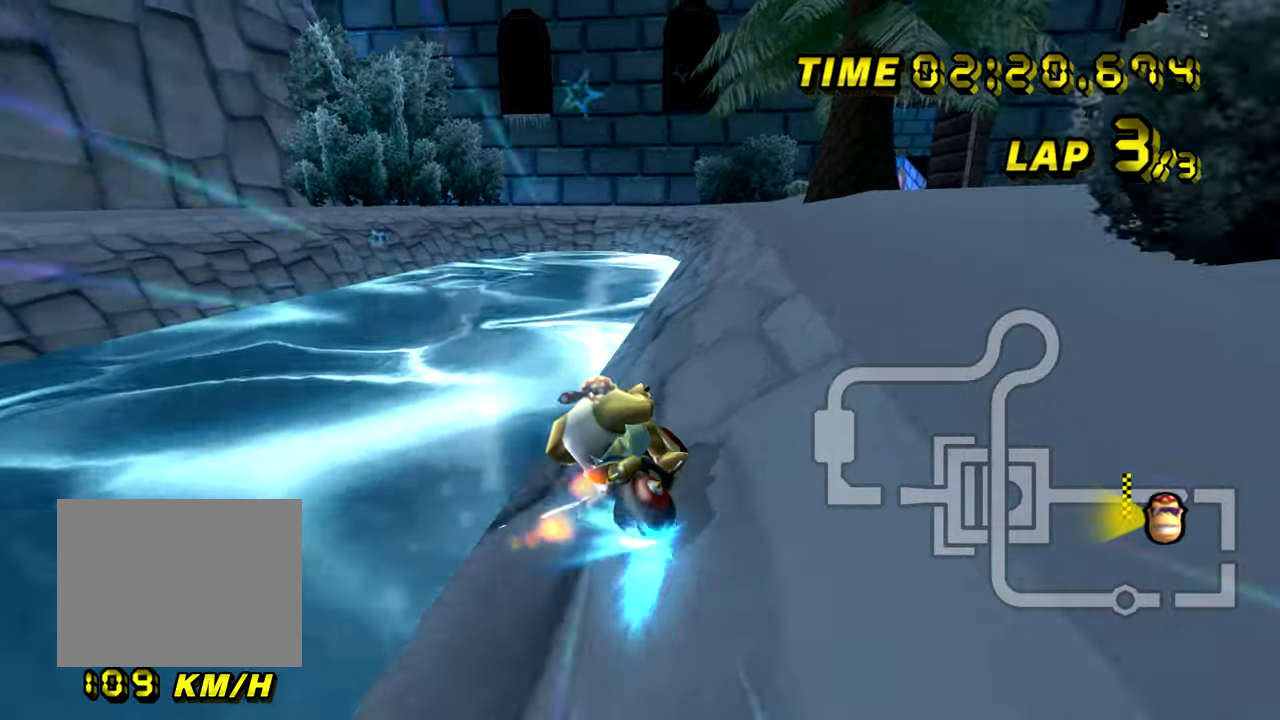
{"buttons": ["A"], "left_stick": "center", "events": [[50, "R1", "up"], [317, "left_stick", "center"]]}
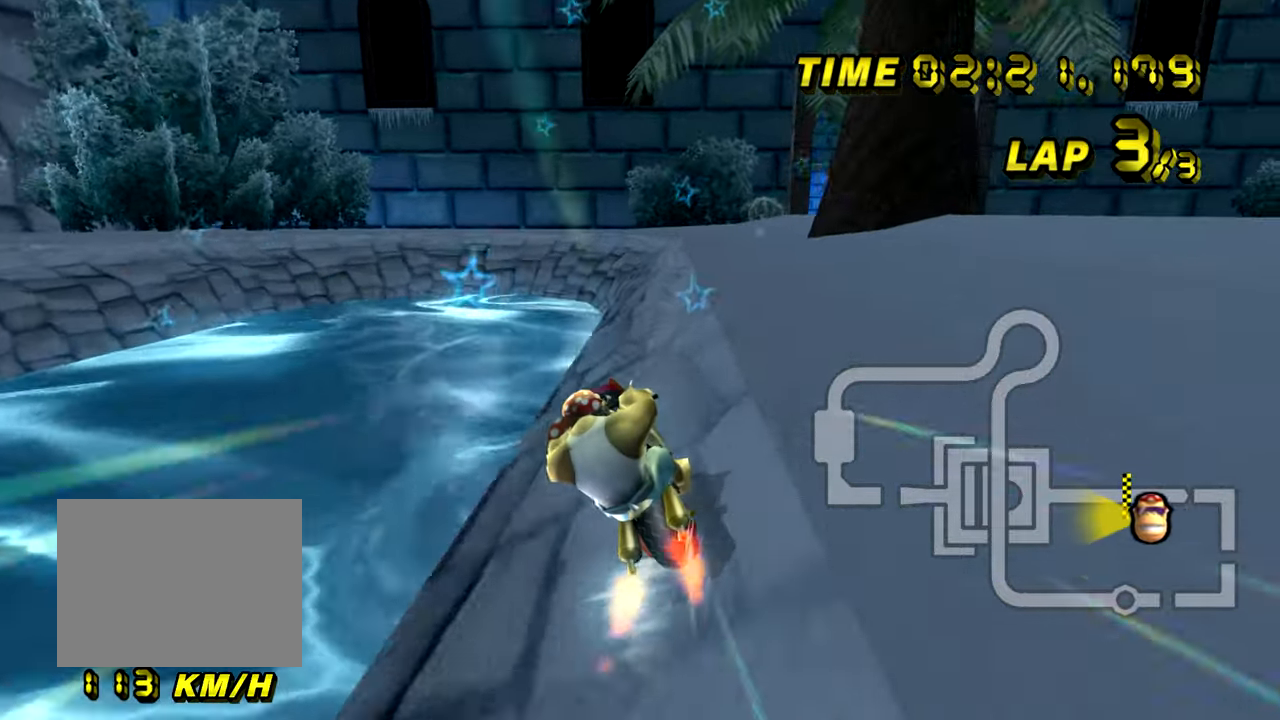
{"buttons": ["A"], "left_stick": "center", "events": []}
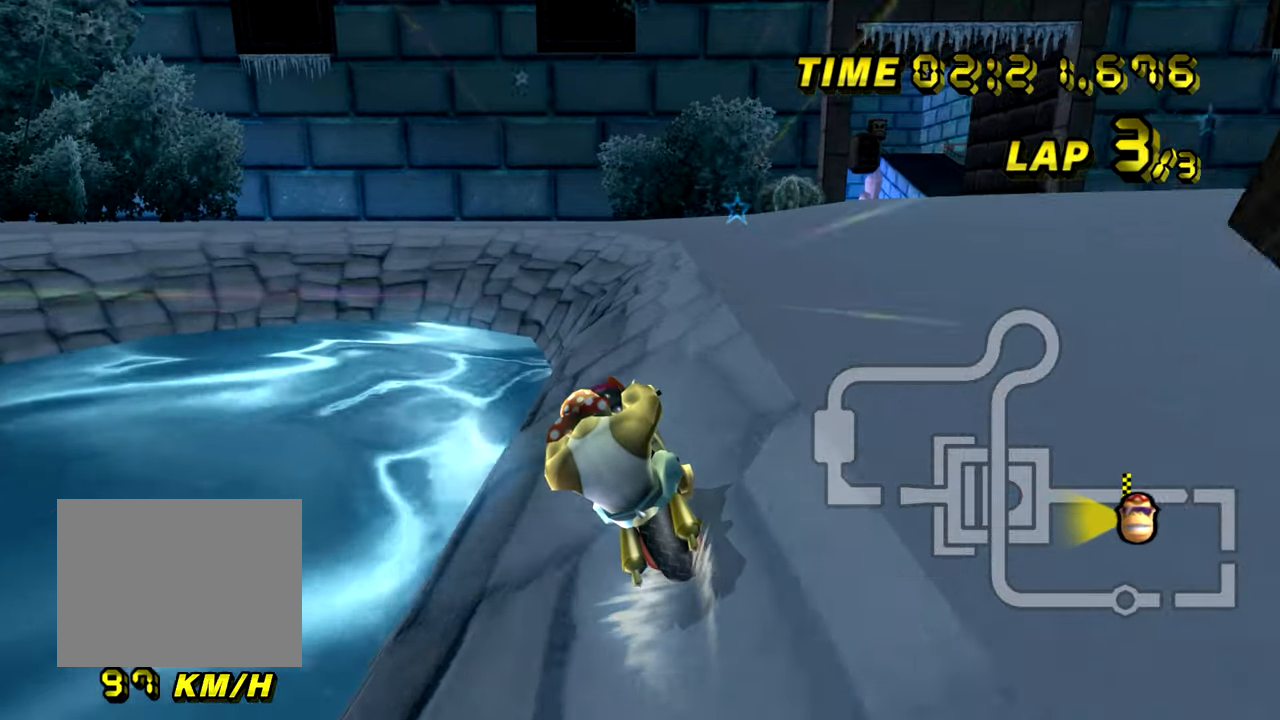
{"buttons": ["A"], "left_stick": "center", "events": []}